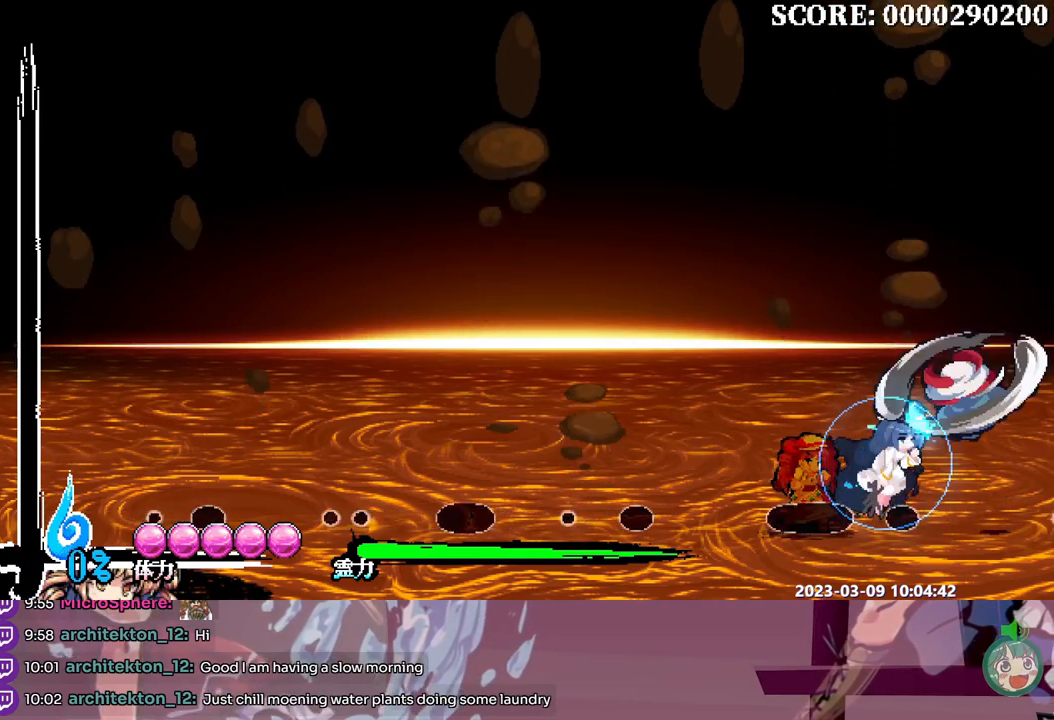
Gameplay with a controller; each line is a JSON object with the inputs held at the frame after it. "events" lists button and stick changes between this image and that frame as [ms after this image, input, new state], when the widget could be followed in between. Not read: A B L1 L2 L3 R1 R2 R3 SELECT START X.
{"buttons": ["DPAD_LEFT"]}
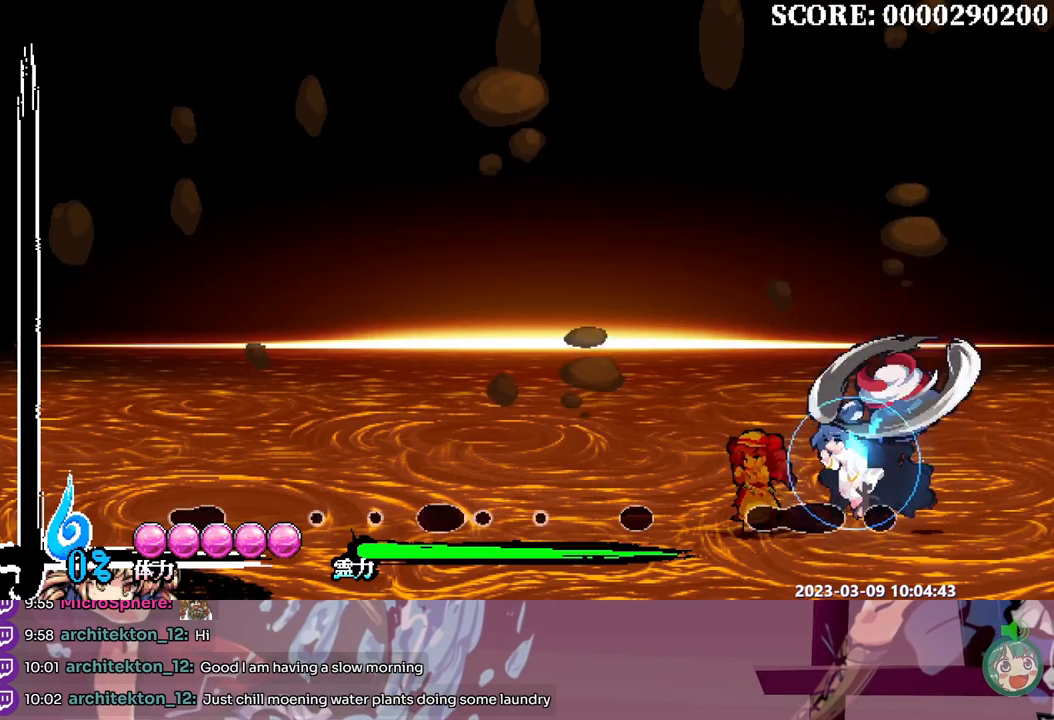
{"buttons": ["DPAD_RIGHT"], "events": [[67, "DPAD_LEFT", "up"], [433, "DPAD_RIGHT", "down"]]}
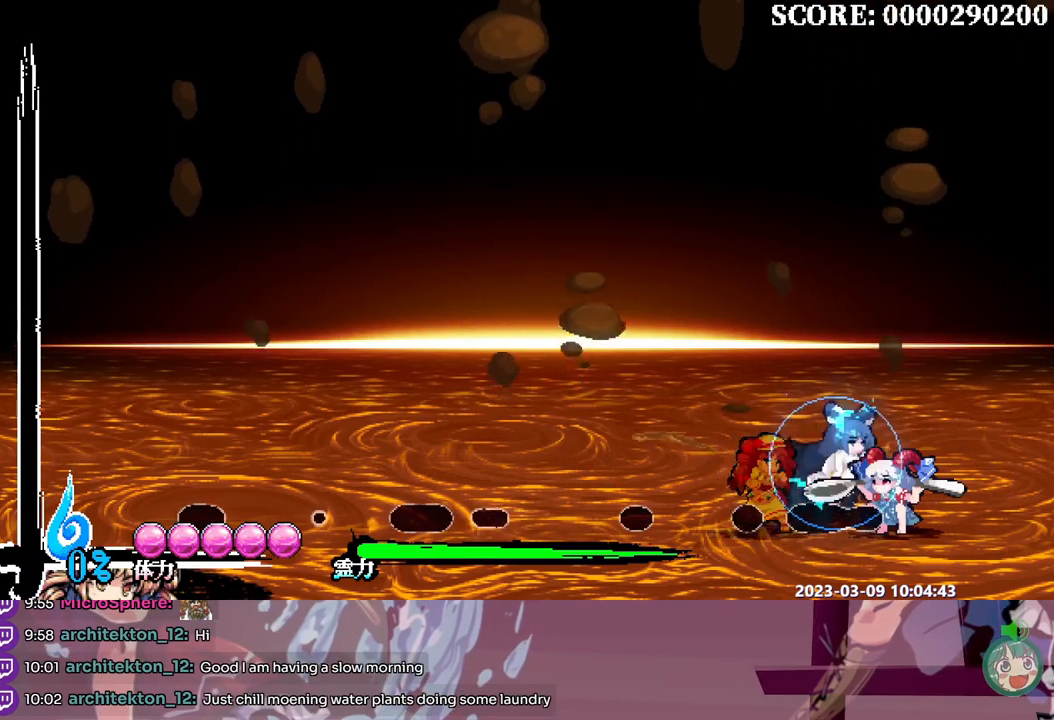
{"buttons": [], "events": [[17, "DPAD_RIGHT", "up"], [267, "DPAD_RIGHT", "down"], [367, "DPAD_RIGHT", "up"]]}
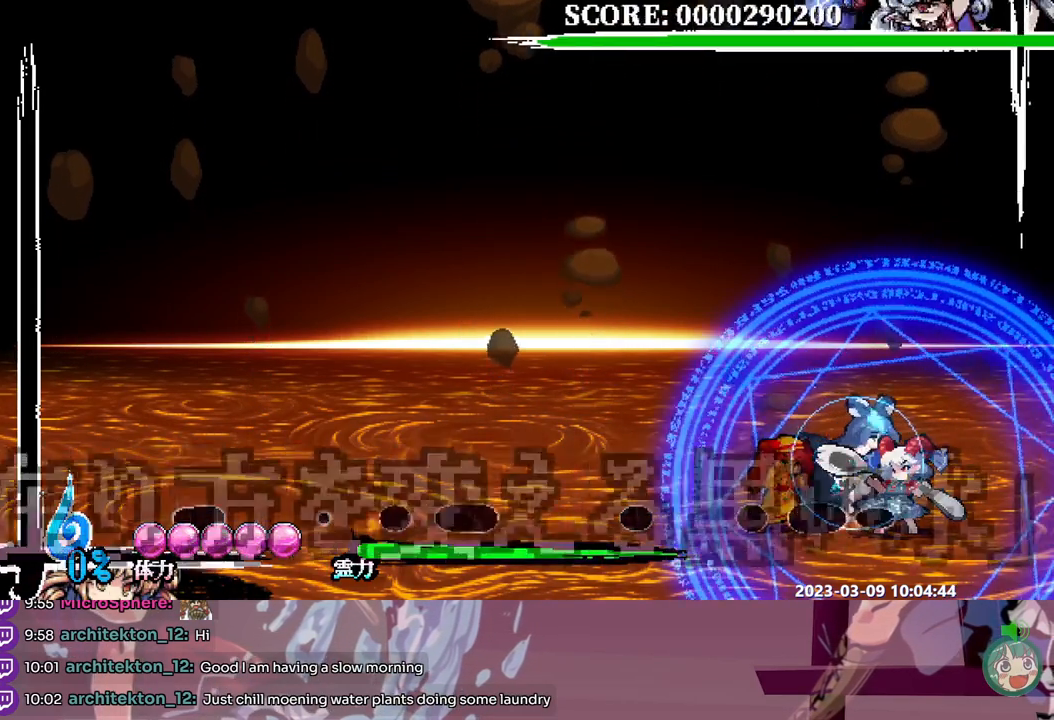
{"buttons": [], "events": []}
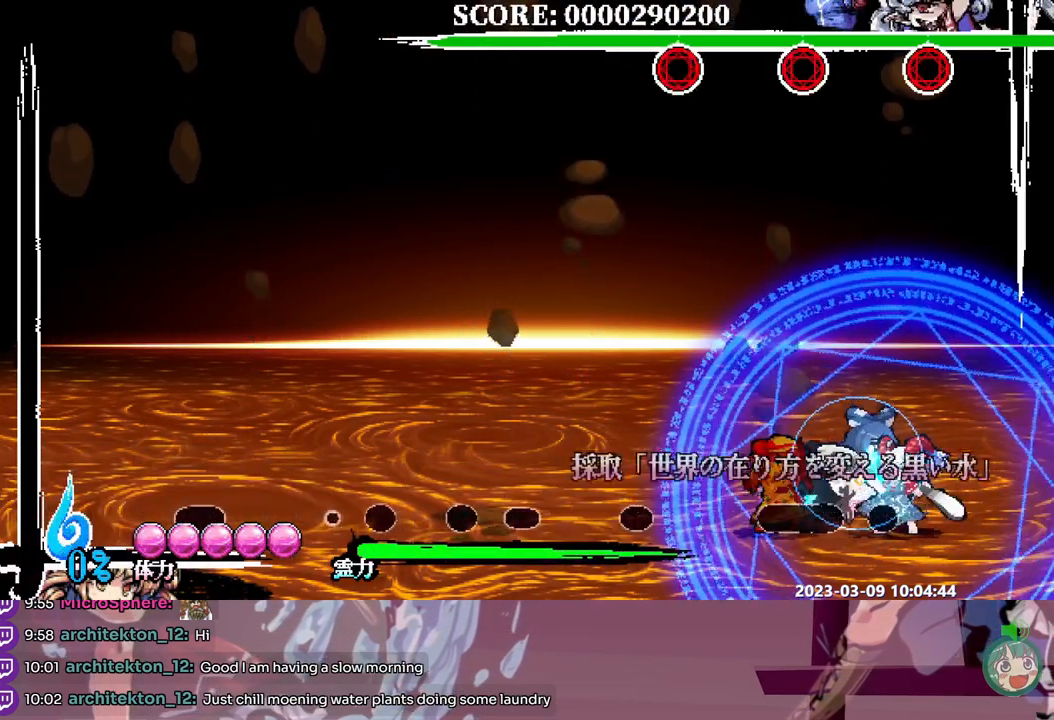
{"buttons": ["Y"]}
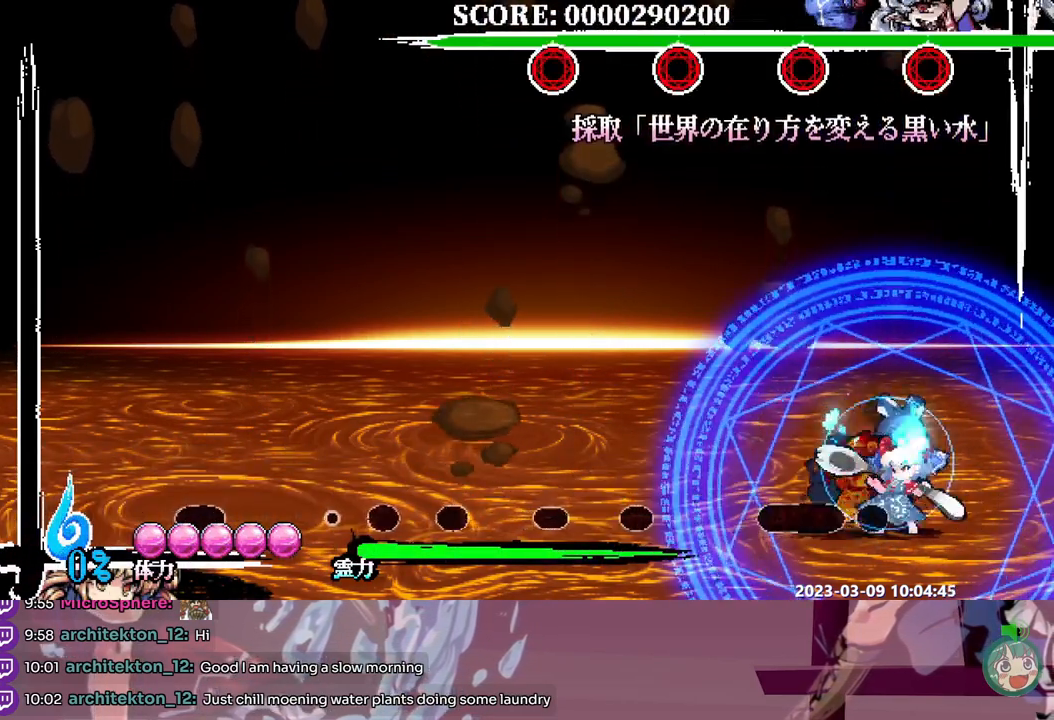
{"buttons": [], "events": [[33, "Y", "up"], [50, "DPAD_RIGHT", "down"], [67, "DPAD_RIGHT", "up"], [83, "Y", "down"], [167, "Y", "up"], [233, "Y", "down"], [317, "Y", "up"], [367, "Y", "down"], [450, "Y", "up"]]}
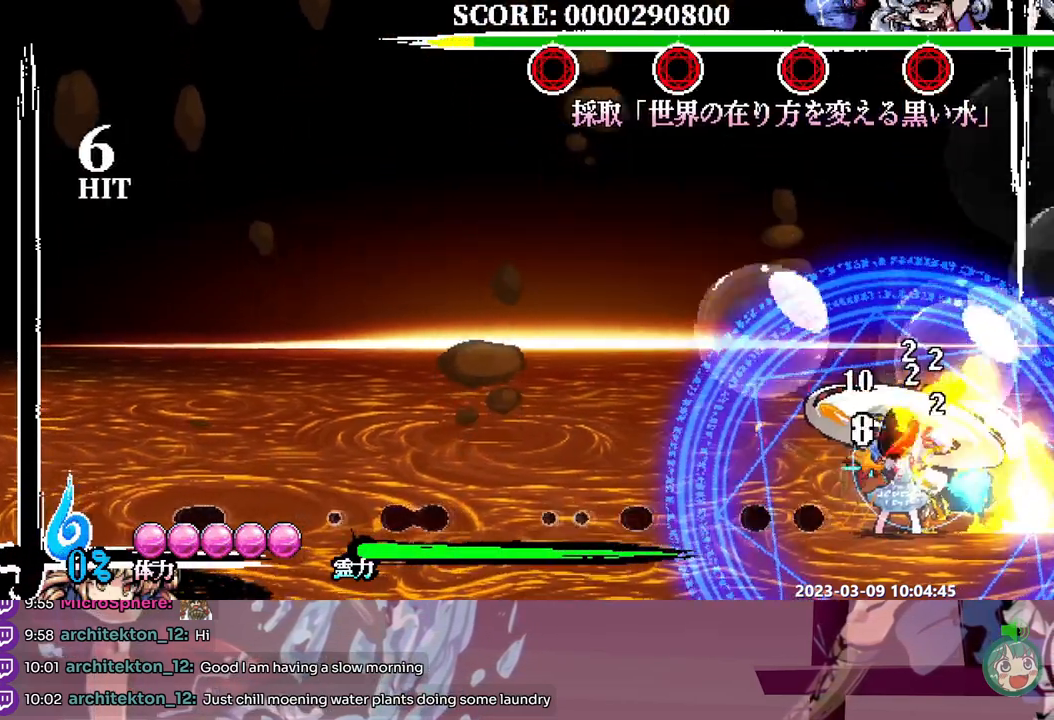
{"buttons": [], "events": [[233, "DPAD_RIGHT", "down"], [283, "DPAD_RIGHT", "up"], [283, "DPAD_UP", "down"], [333, "DPAD_UP", "up"], [350, "Y", "down"], [433, "Y", "up"], [450, "DPAD_UP", "down"], [500, "DPAD_UP", "up"]]}
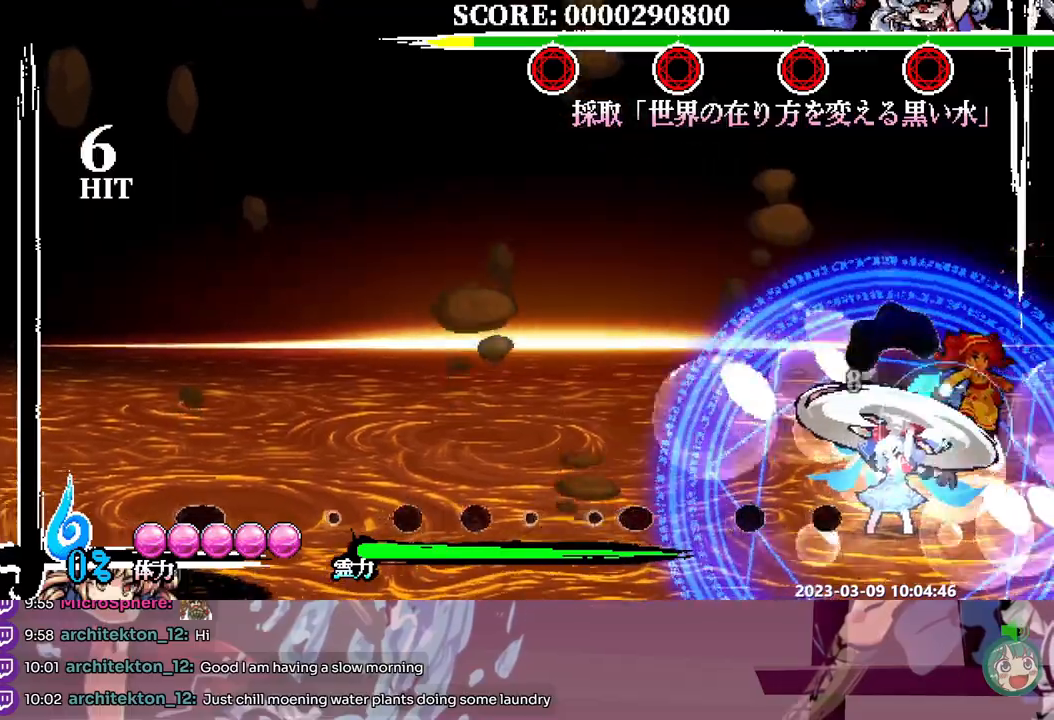
{"buttons": ["Y"], "events": [[167, "DPAD_RIGHT", "down"], [433, "DPAD_DOWN", "down"], [433, "DPAD_RIGHT", "up"], [450, "DPAD_DOWN", "up"], [483, "Y", "down"]]}
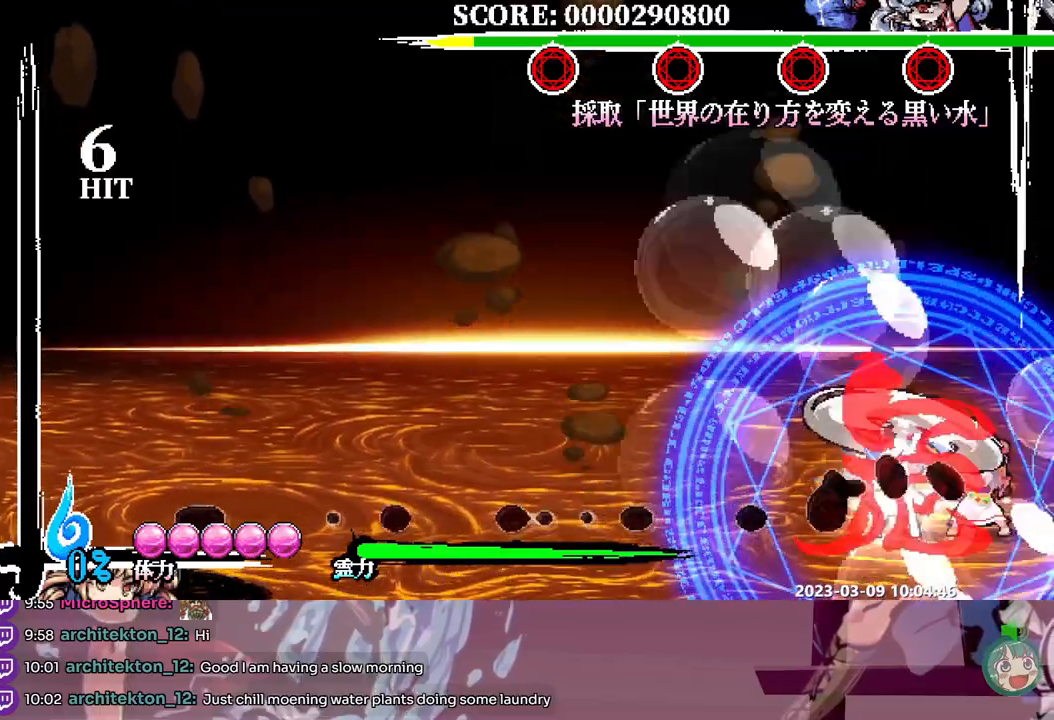
{"buttons": [], "events": [[67, "Y", "up"], [100, "DPAD_LEFT", "down"], [133, "Y", "down"], [167, "DPAD_LEFT", "up"], [200, "Y", "up"], [267, "Y", "down"], [350, "Y", "up"], [400, "Y", "down"], [483, "Y", "up"]]}
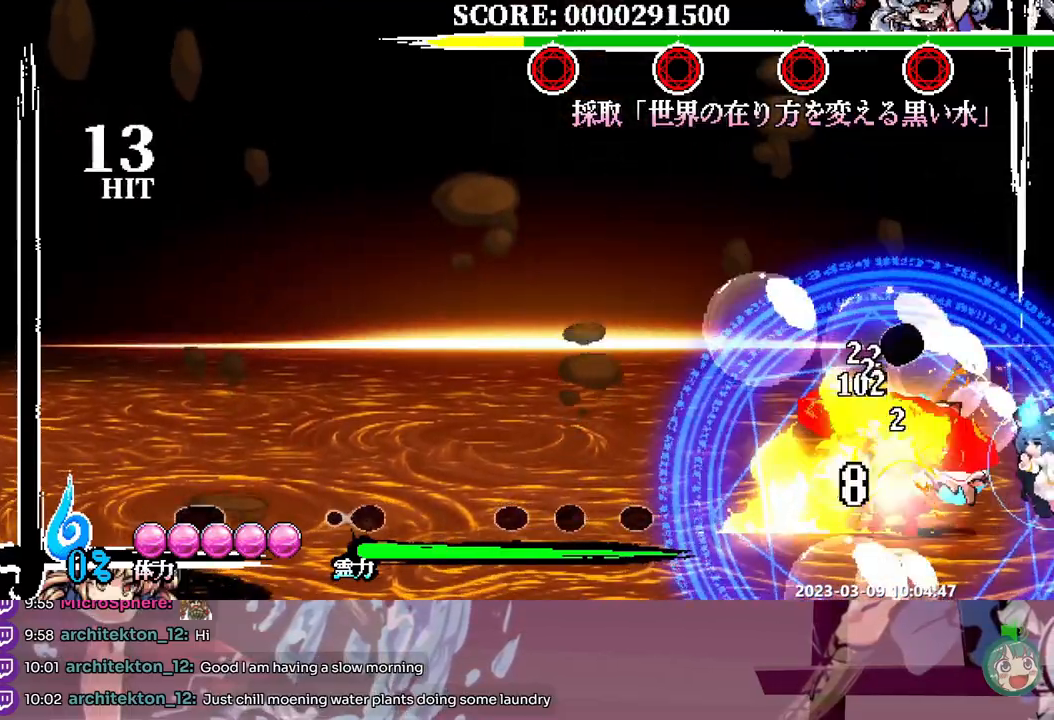
{"buttons": [], "events": [[400, "Y", "down"], [483, "Y", "up"]]}
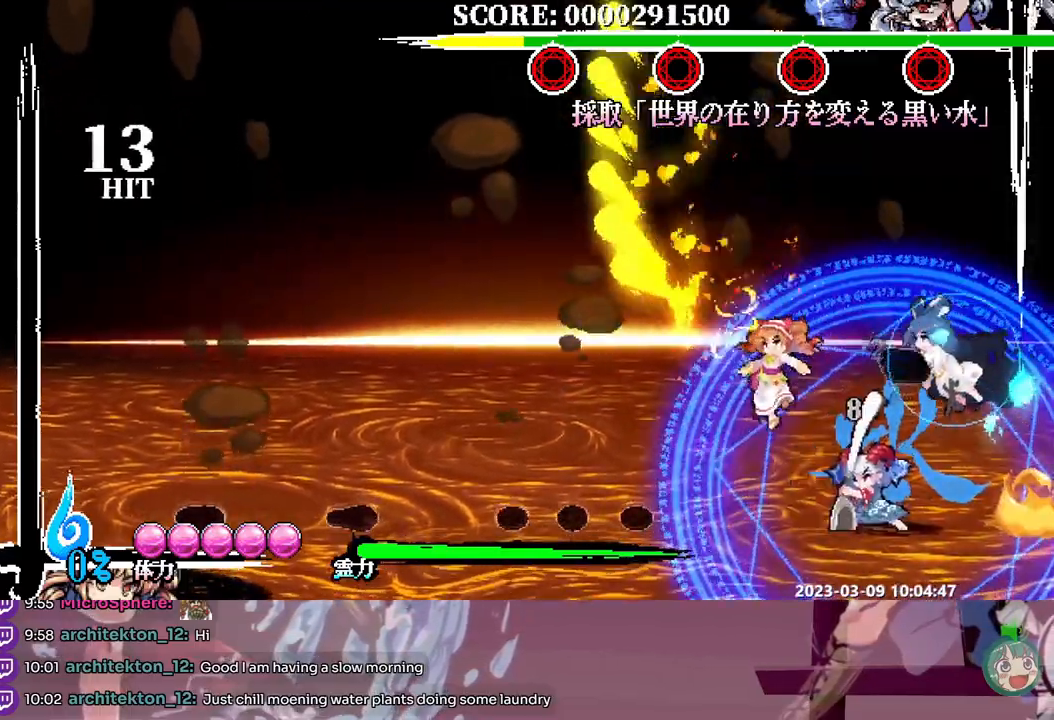
{"buttons": [], "events": [[33, "Y", "down"], [117, "Y", "up"], [367, "DPAD_RIGHT", "down"], [483, "DPAD_RIGHT", "up"]]}
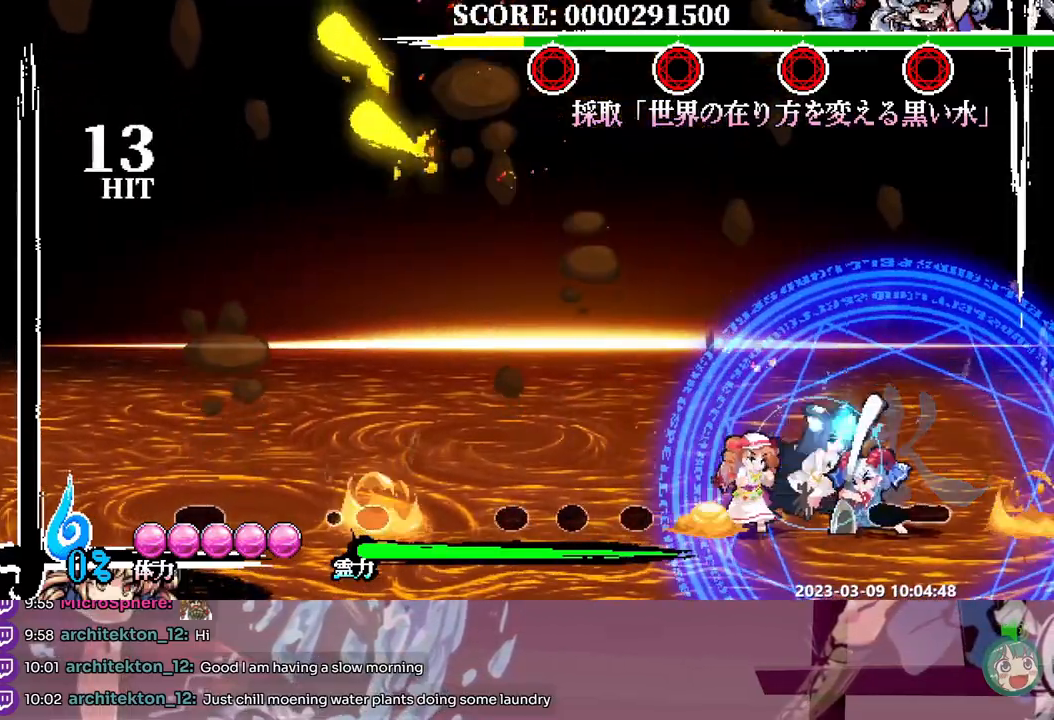
{"buttons": [], "events": [[100, "Y", "down"], [183, "Y", "up"], [250, "DPAD_RIGHT", "down"], [283, "DPAD_RIGHT", "up"], [300, "DPAD_RIGHT", "down"], [317, "DPAD_RIGHT", "up"], [367, "Y", "down"], [467, "Y", "up"]]}
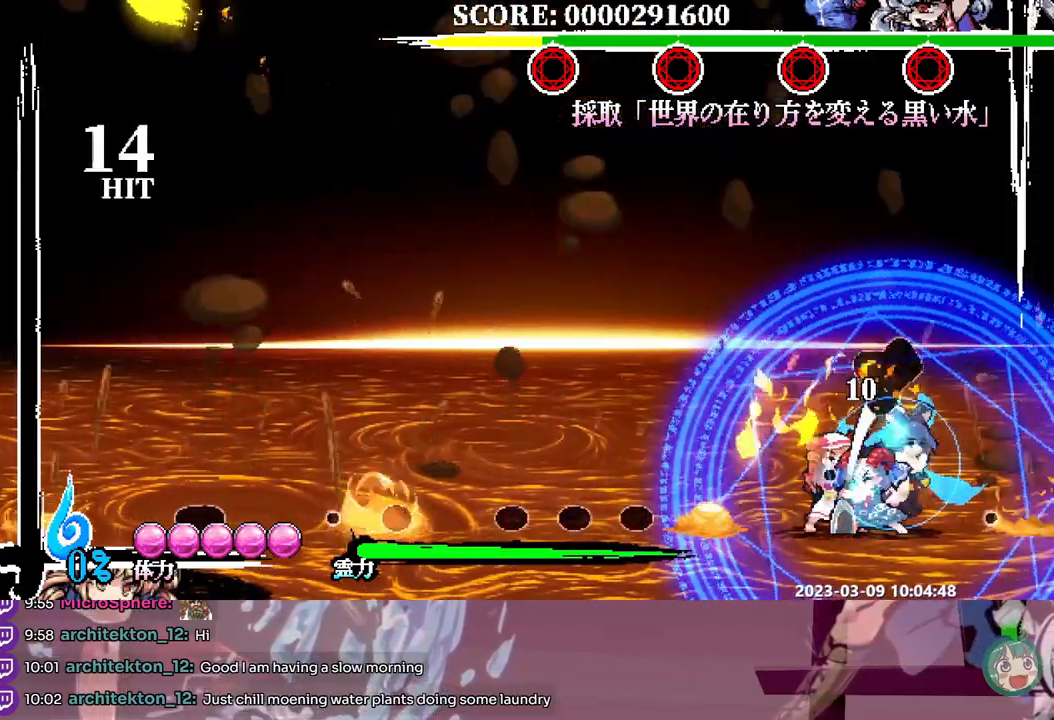
{"buttons": ["Y"], "events": [[17, "Y", "down"], [117, "Y", "up"], [200, "DPAD_RIGHT", "down"], [217, "DPAD_RIGHT", "up"], [467, "Y", "down"]]}
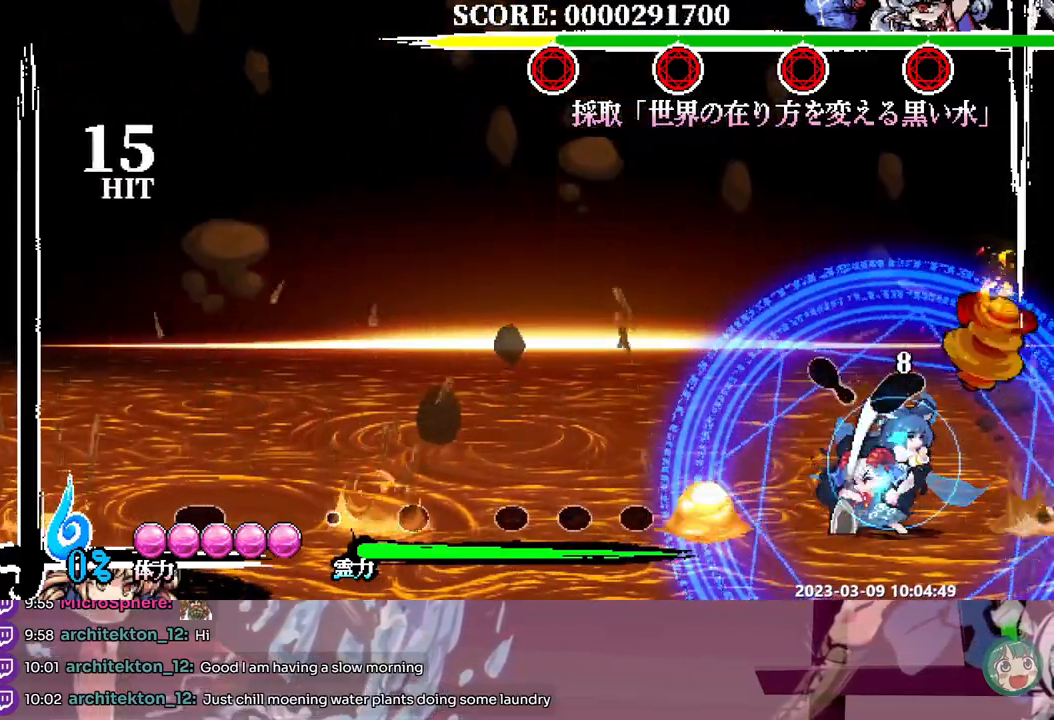
{"buttons": [], "events": [[50, "Y", "up"], [100, "Y", "down"], [183, "Y", "up"], [233, "Y", "down"], [317, "Y", "up"]]}
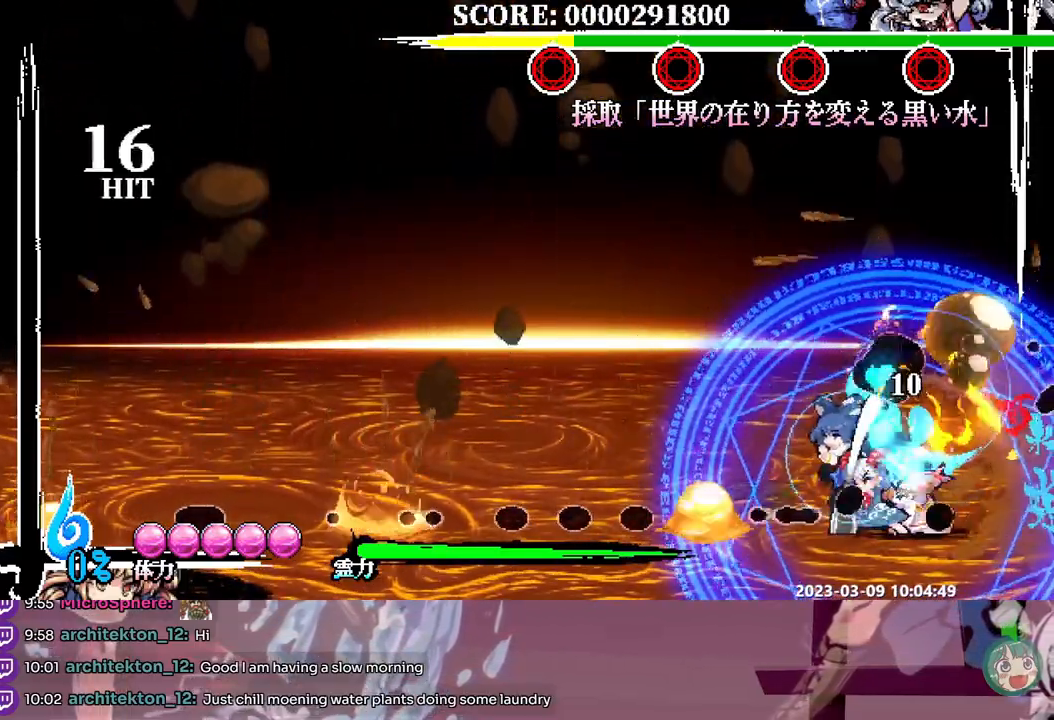
{"buttons": [], "events": [[50, "DPAD_DOWN", "down"], [67, "DPAD_DOWN", "up"], [117, "Y", "down"], [350, "Y", "up"]]}
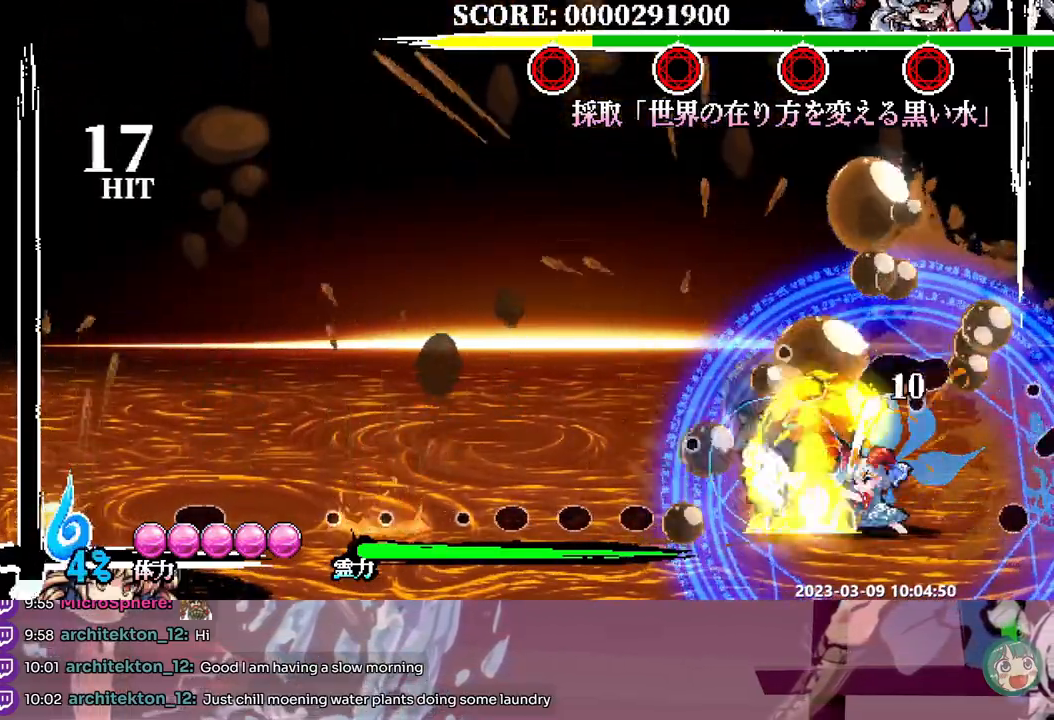
{"buttons": ["DPAD_LEFT"], "events": [[167, "DPAD_LEFT", "down"]]}
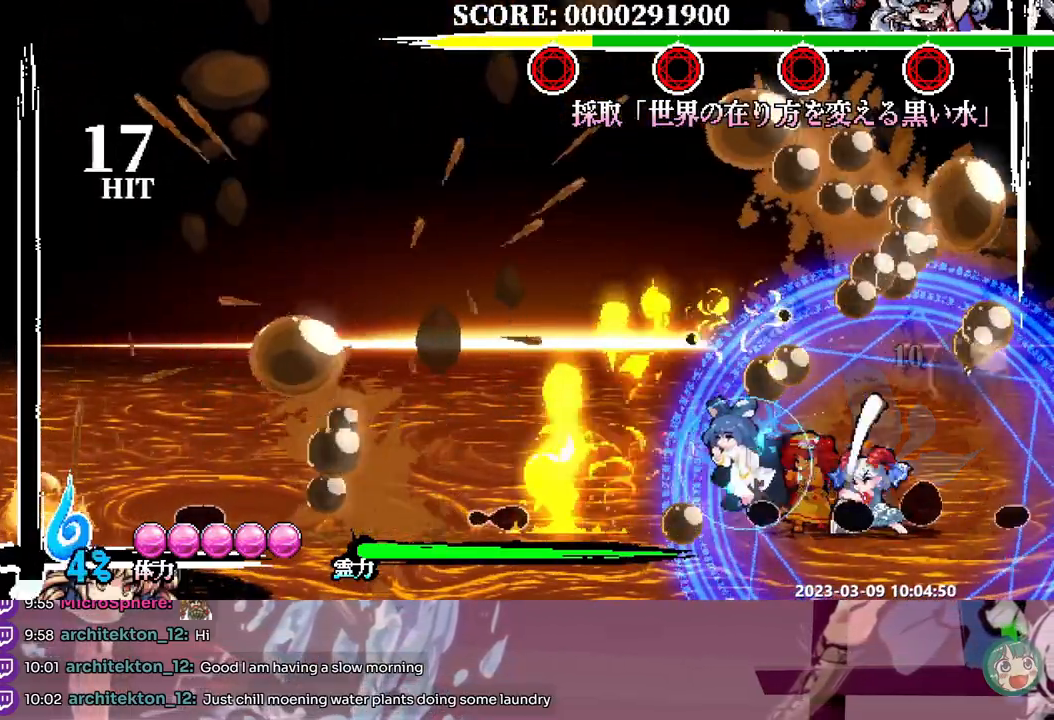
{"buttons": ["Y"], "events": [[150, "DPAD_LEFT", "up"], [367, "DPAD_DOWN", "down"], [400, "DPAD_DOWN", "up"], [433, "Y", "down"]]}